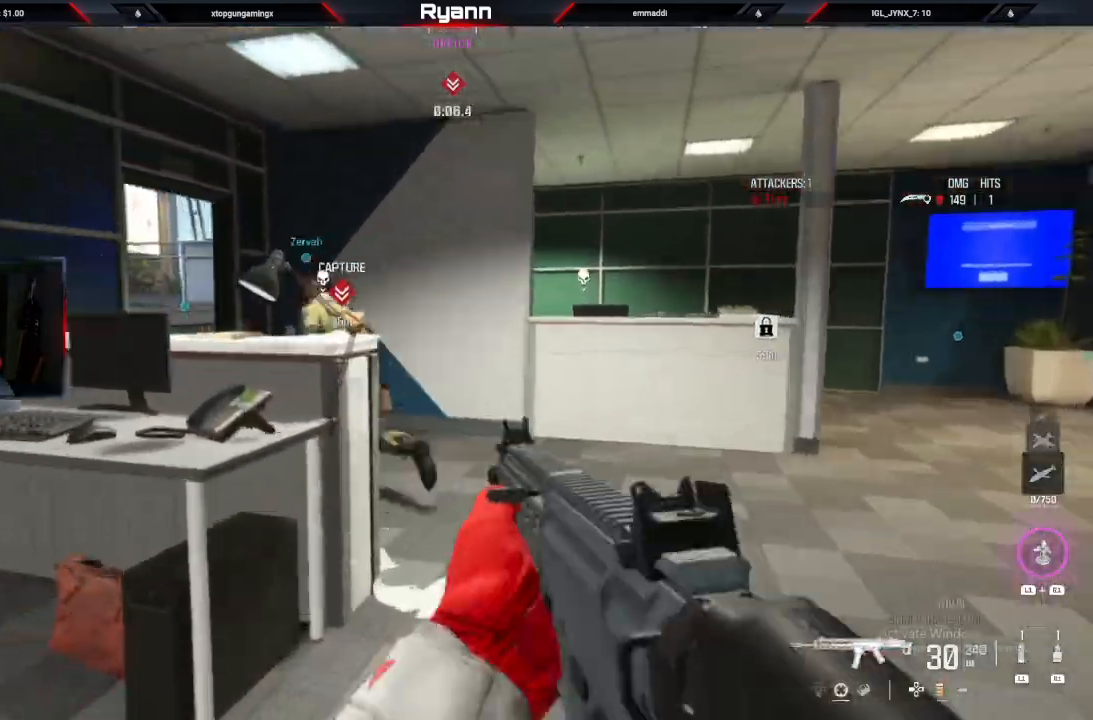
Gameplay with a controller (PlayStation layout); each line is a JSON object with the inputs held at the frame after it. "events" lists button and stick changes between this image and that frame as [ms after this image, input, new state], when the widget could be followed in between.
{"buttons": [], "left_stick": "up-left", "right_stick": "left", "events": [[17, "right_stick", "center"], [33, "CIRCLE", "down"], [100, "L3", "up"], [100, "right_stick", "left"], [150, "right_stick", "down-left"], [167, "CIRCLE", "up"], [300, "right_stick", "left"], [317, "L3", "down"], [317, "left_stick", "up-left"], [450, "L3", "up"]]}
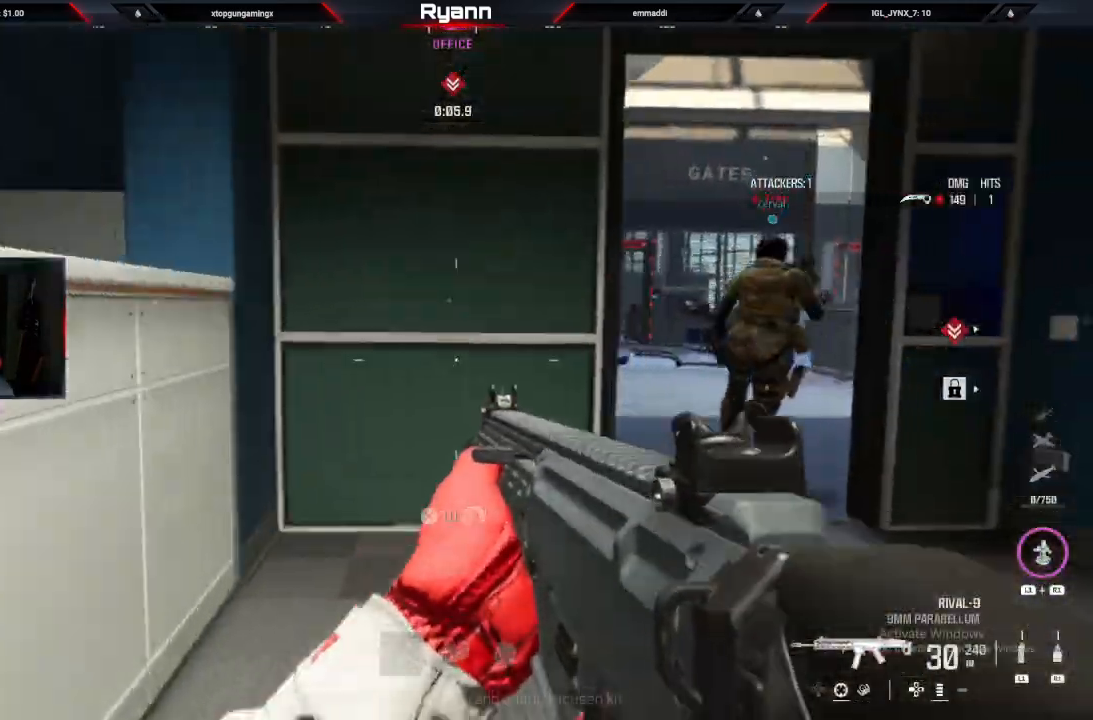
{"buttons": [], "left_stick": "up", "right_stick": "right", "events": [[100, "L3", "down"], [200, "right_stick", "right"], [217, "L3", "up"], [217, "left_stick", "up"]]}
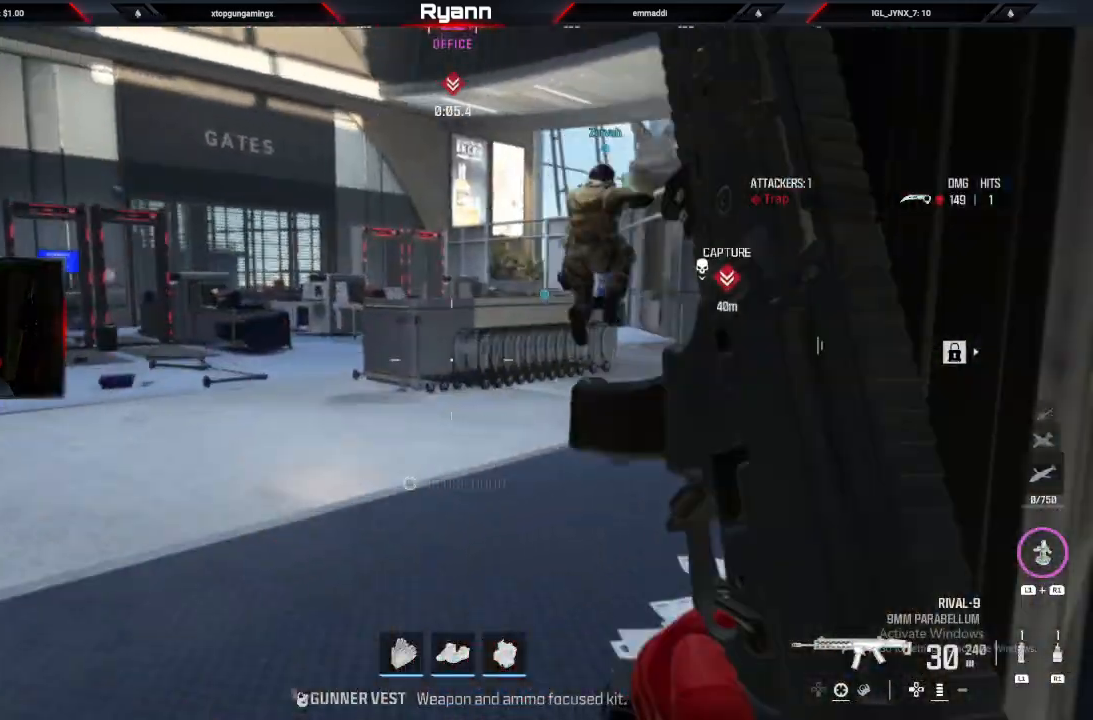
{"buttons": ["R1"], "left_stick": "up", "right_stick": "up", "events": [[150, "right_stick", "up-right"], [317, "right_stick", "up"], [500, "R1", "down"]]}
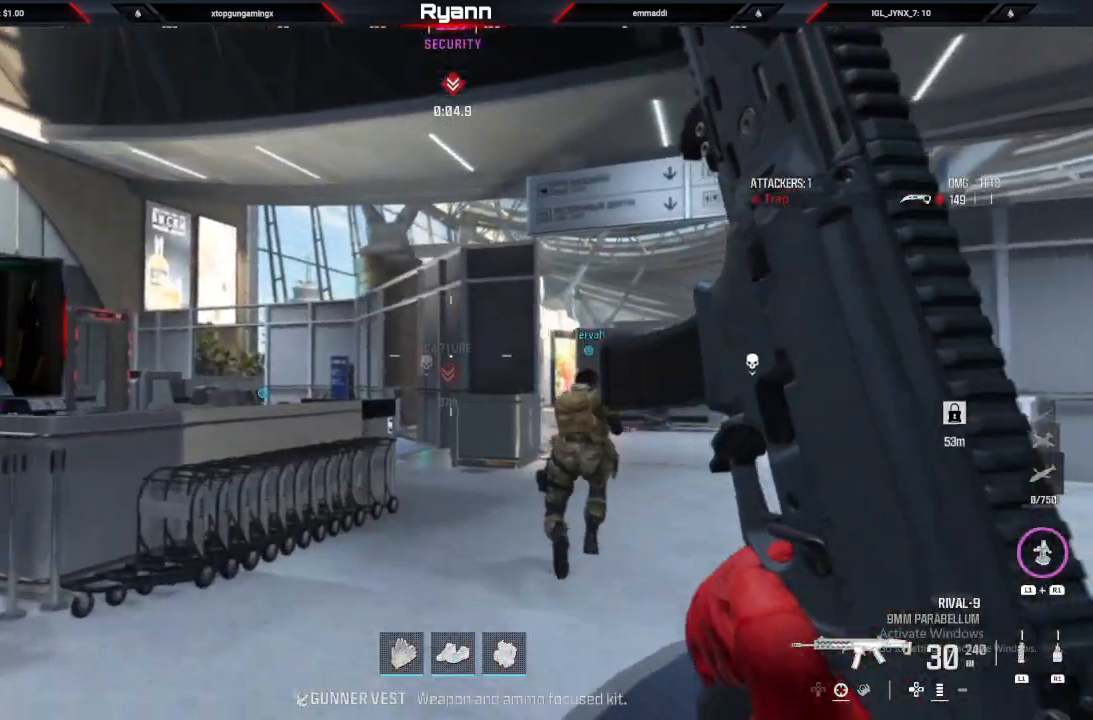
{"buttons": [], "left_stick": "up-right", "right_stick": "center", "events": [[217, "R1", "up"], [300, "right_stick", "center"], [333, "left_stick", "up-right"]]}
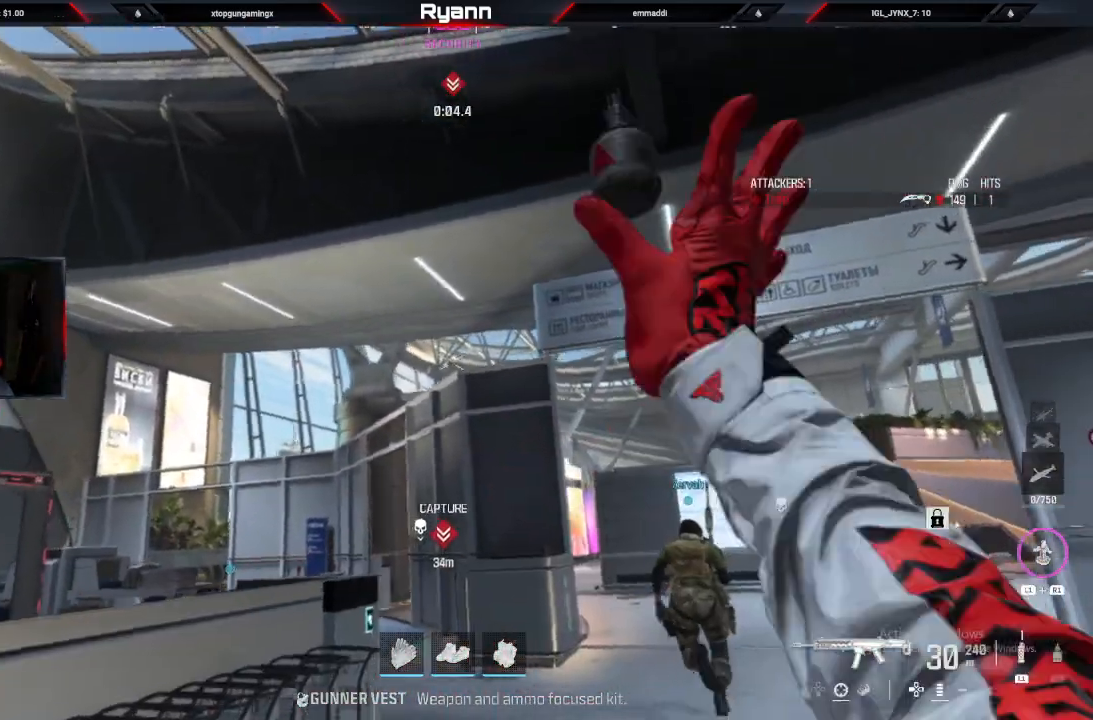
{"buttons": ["L1"], "left_stick": "up-left", "right_stick": "up", "events": [[117, "left_stick", "up"], [333, "left_stick", "up-left"], [400, "L1", "down"], [500, "right_stick", "up"]]}
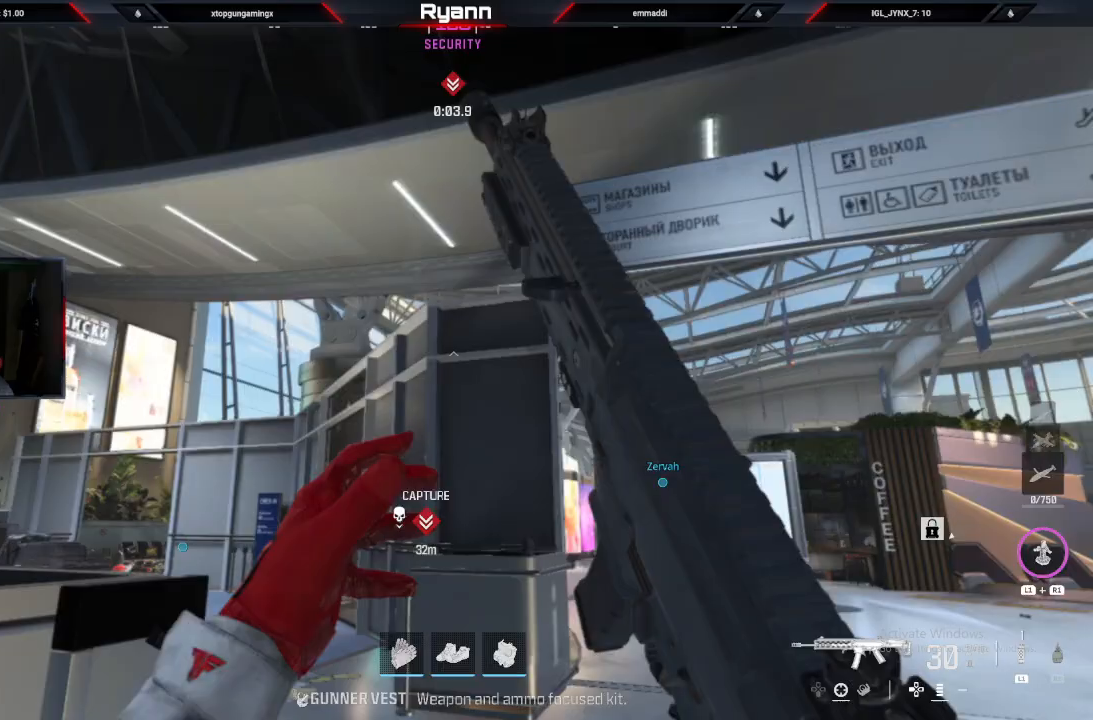
{"buttons": [], "left_stick": "up", "right_stick": "center", "events": [[67, "L1", "up"], [300, "right_stick", "center"], [400, "left_stick", "up"]]}
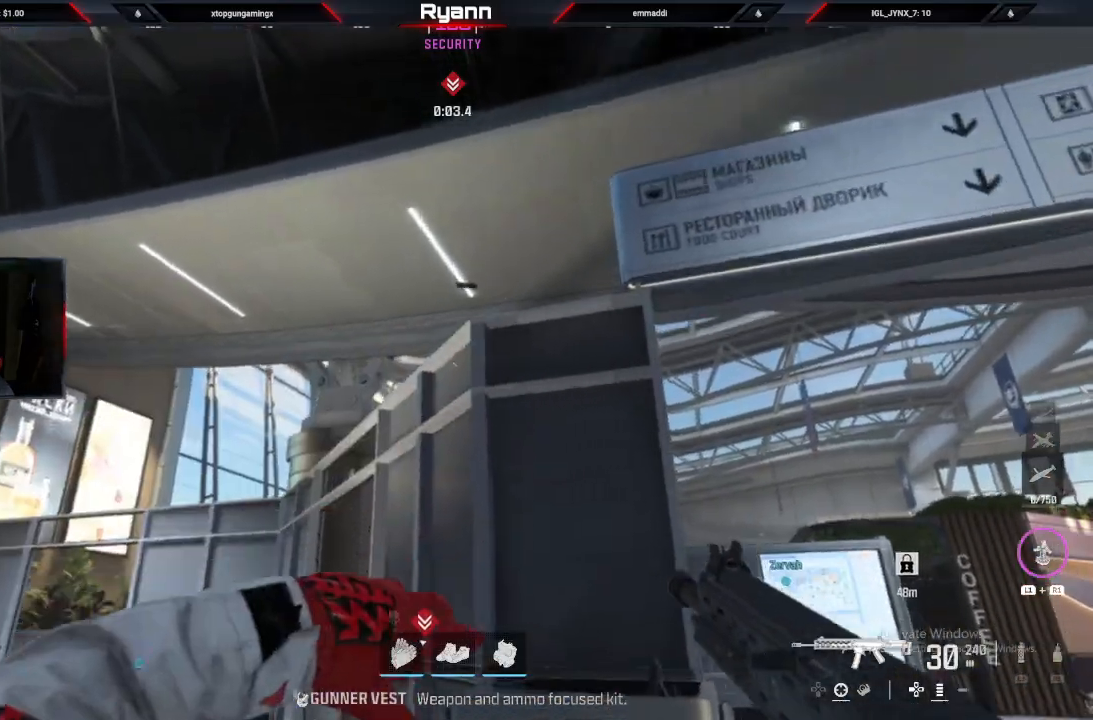
{"buttons": [], "left_stick": "up", "right_stick": "down", "events": [[67, "left_stick", "up-left"], [217, "right_stick", "down"], [300, "L3", "down"], [467, "L3", "up"], [467, "left_stick", "up"]]}
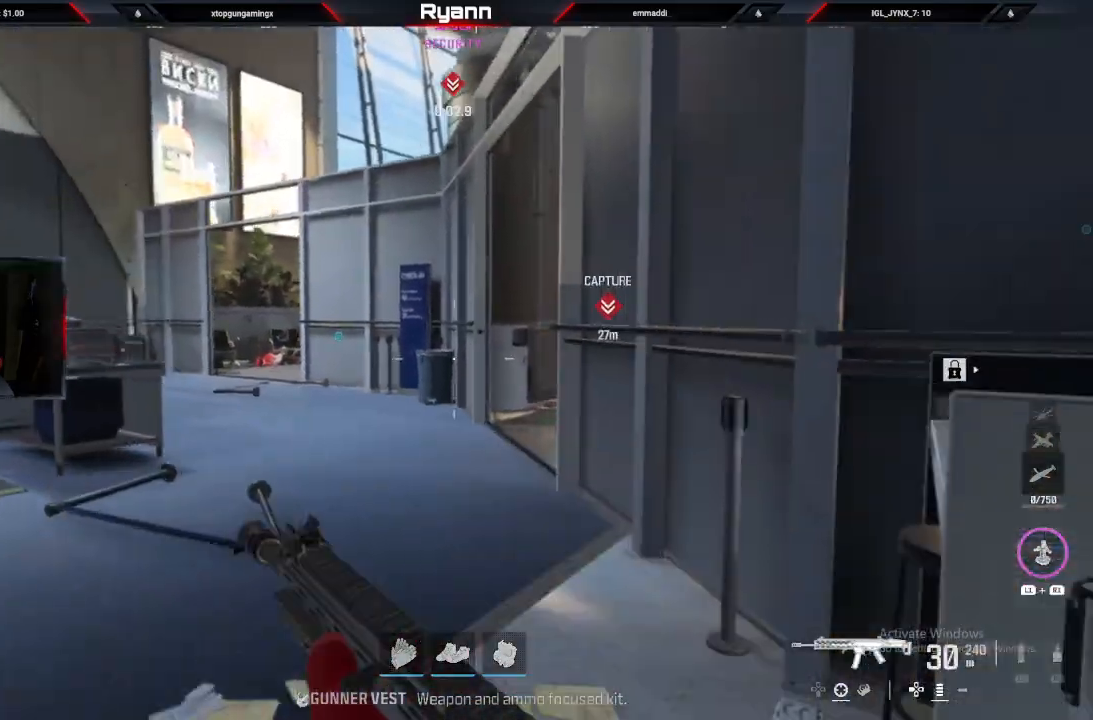
{"buttons": [], "left_stick": "up", "right_stick": "down-left", "events": [[300, "right_stick", "down-left"]]}
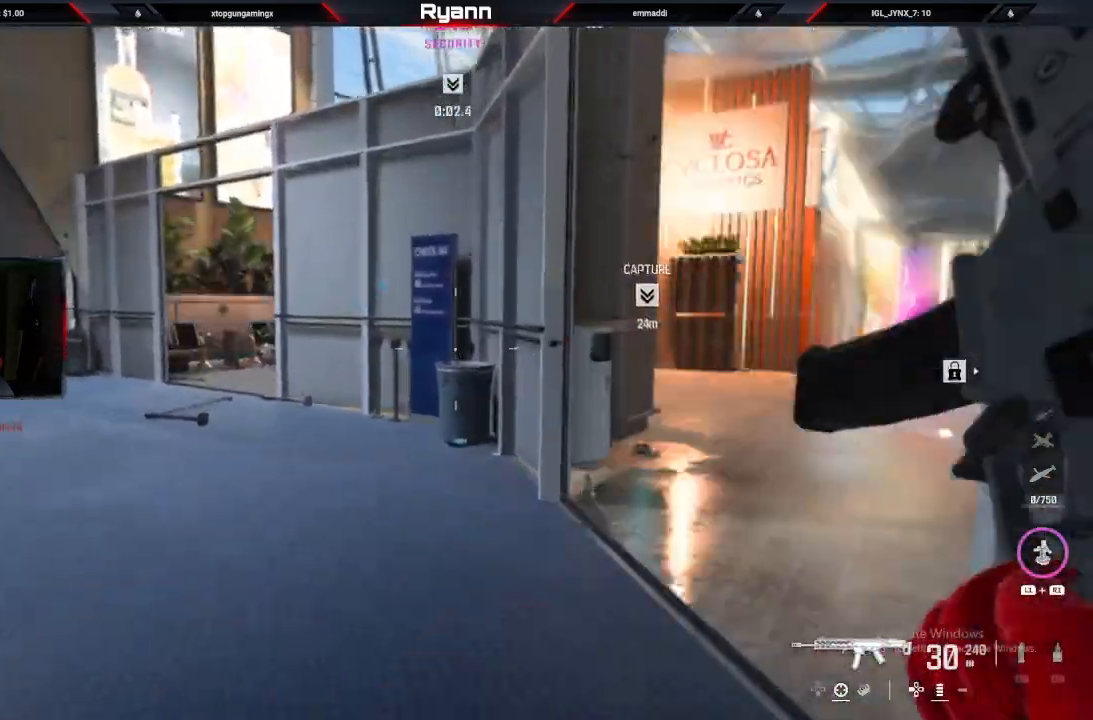
{"buttons": ["L3"], "left_stick": "up-left", "right_stick": "center", "events": [[250, "CIRCLE", "down"], [367, "right_stick", "center"], [433, "CIRCLE", "up"], [450, "L3", "down"], [450, "left_stick", "up-left"]]}
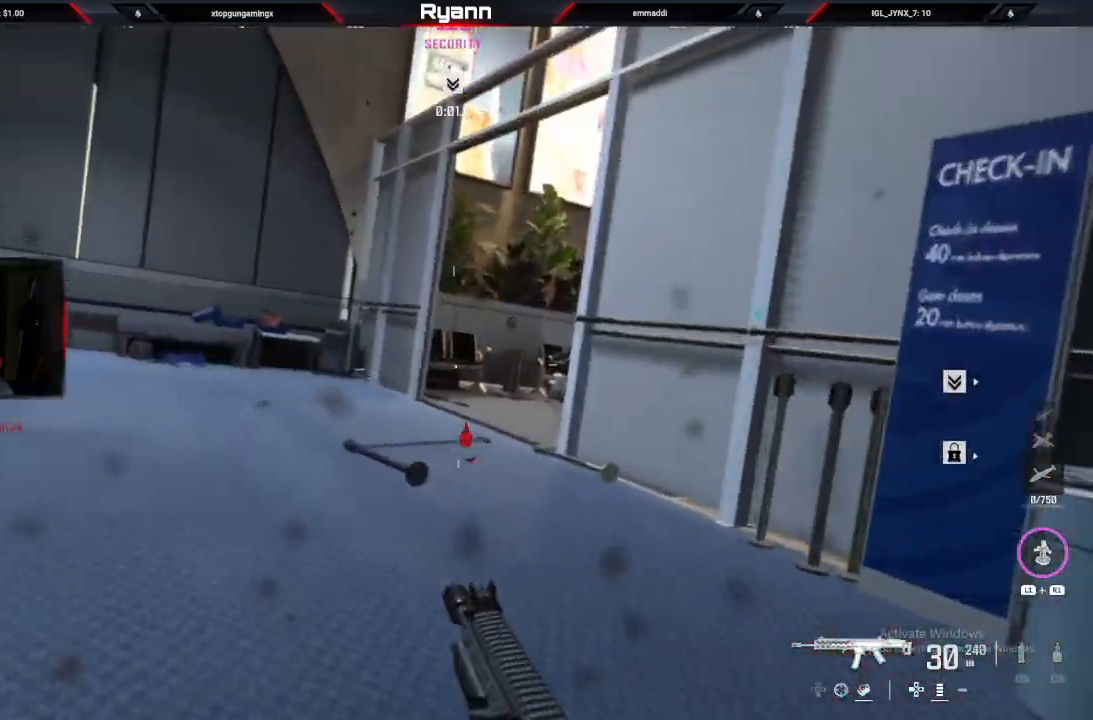
{"buttons": [], "left_stick": "up-left", "right_stick": "center", "events": [[83, "L3", "up"], [83, "left_stick", "up"], [317, "L3", "down"], [317, "left_stick", "up-left"], [350, "right_stick", "right"], [417, "L3", "up"], [500, "right_stick", "center"]]}
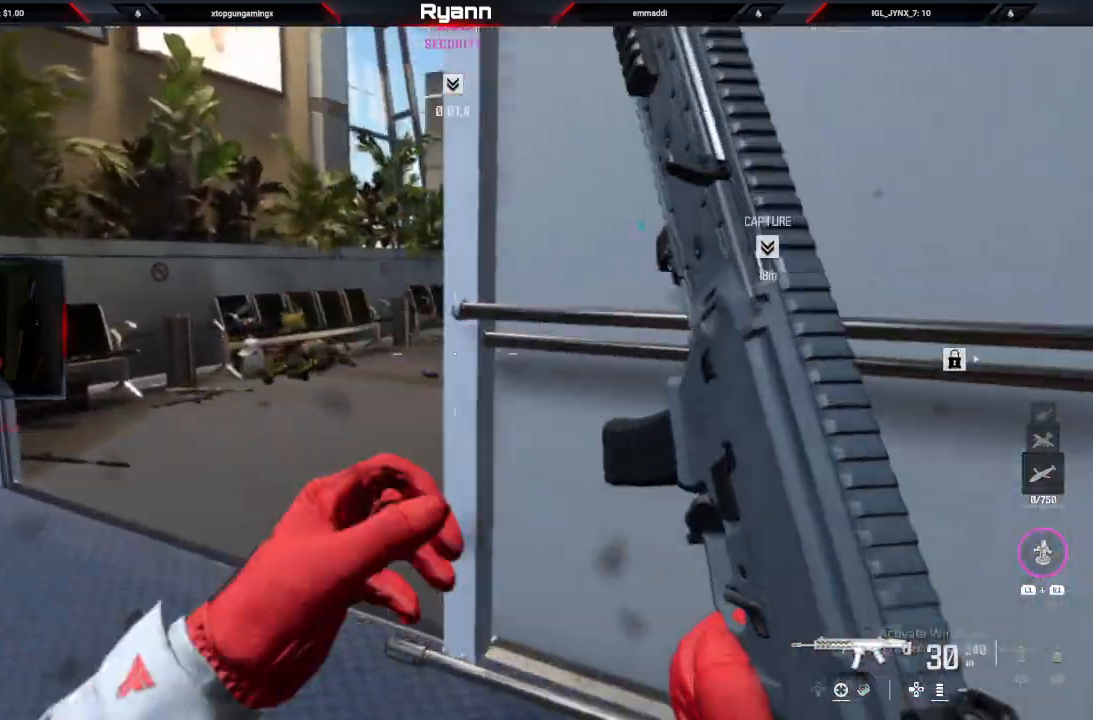
{"buttons": [], "left_stick": "up-left", "right_stick": "center", "events": [[283, "CIRCLE", "down"], [433, "CIRCLE", "up"]]}
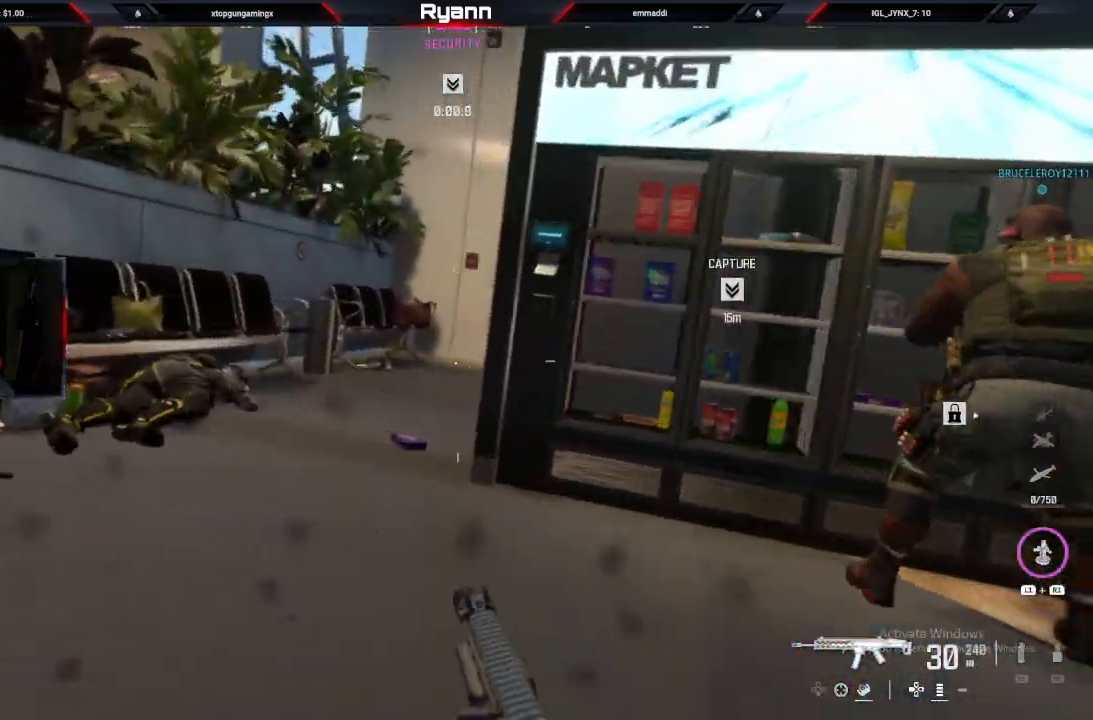
{"buttons": [], "left_stick": "up", "right_stick": "right", "events": [[83, "L3", "down"], [183, "right_stick", "right"], [217, "L3", "up"], [217, "left_stick", "up"]]}
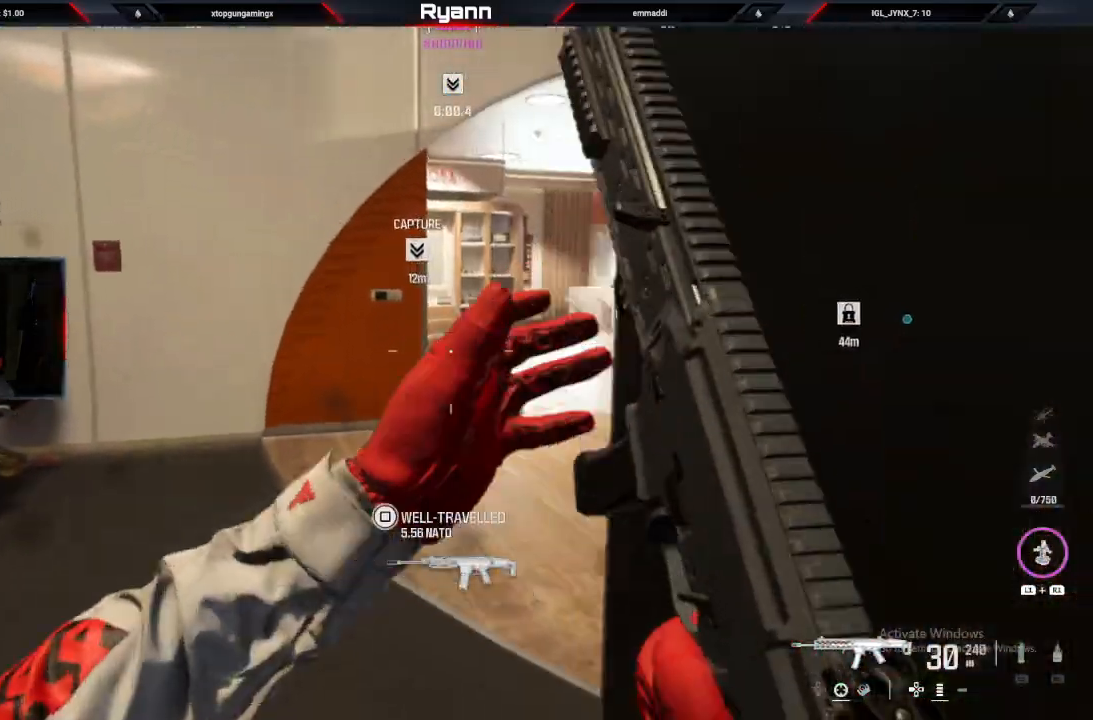
{"buttons": ["CIRCLE"], "left_stick": "up", "right_stick": "right", "events": [[50, "right_stick", "center"], [250, "right_stick", "right"], [317, "CIRCLE", "down"]]}
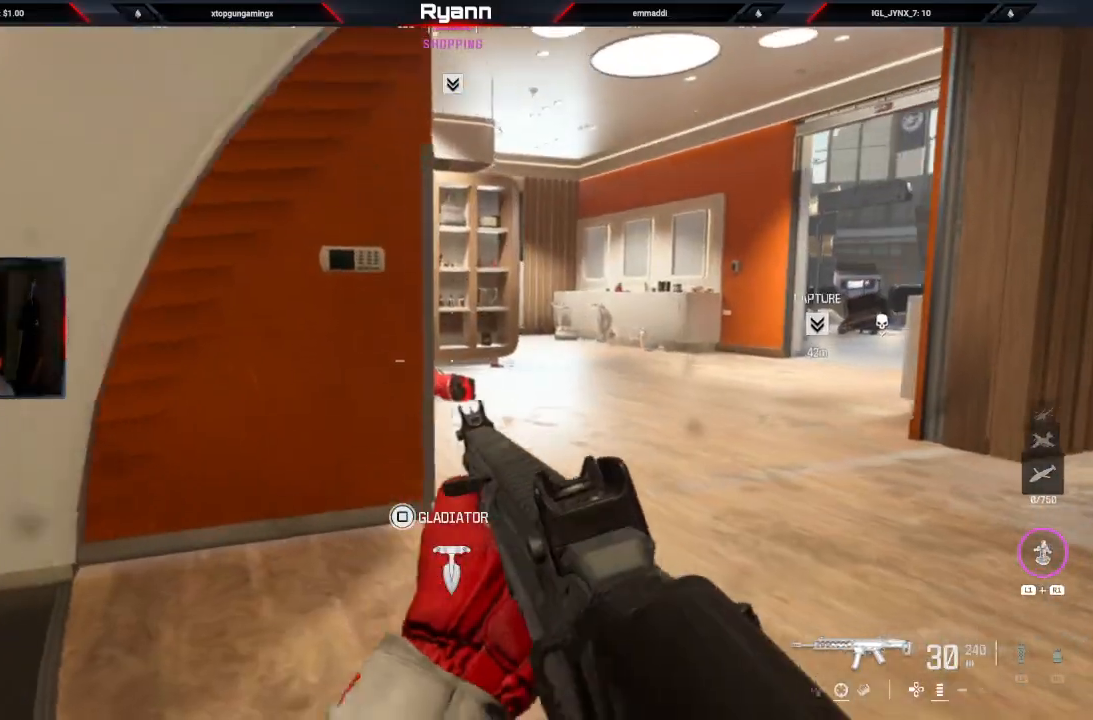
{"buttons": [], "left_stick": "up-right", "right_stick": "left", "events": [[17, "CIRCLE", "up"], [150, "L3", "down"], [250, "right_stick", "center"], [333, "L3", "up"], [333, "left_stick", "up-right"], [483, "right_stick", "left"]]}
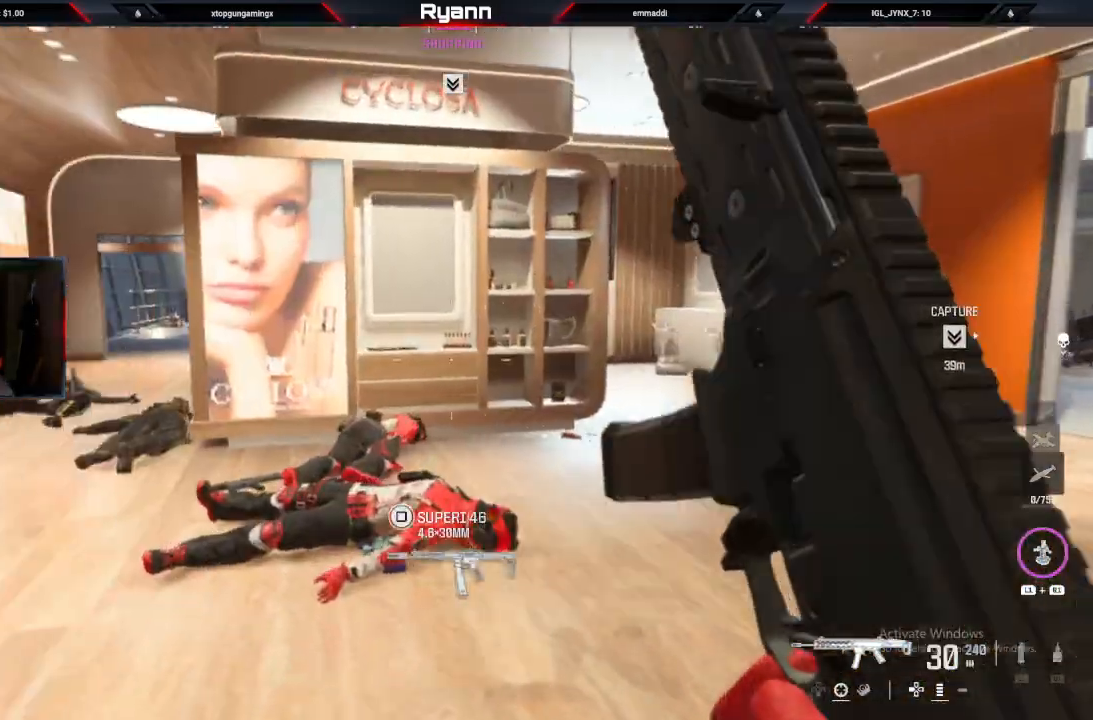
{"buttons": [], "left_stick": "up", "right_stick": "up-right", "events": [[33, "left_stick", "up"], [400, "right_stick", "center"], [467, "right_stick", "up-right"]]}
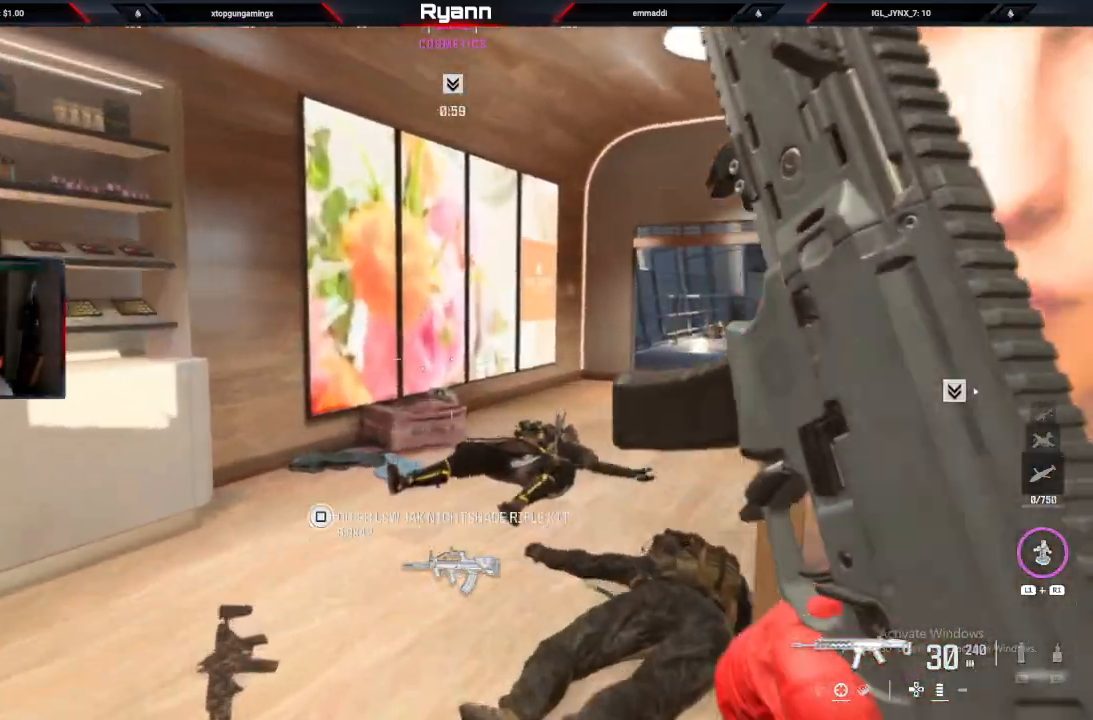
{"buttons": [], "left_stick": "up", "right_stick": "right", "events": [[183, "CIRCLE", "down"], [283, "right_stick", "center"], [317, "CIRCLE", "up"], [400, "right_stick", "right"]]}
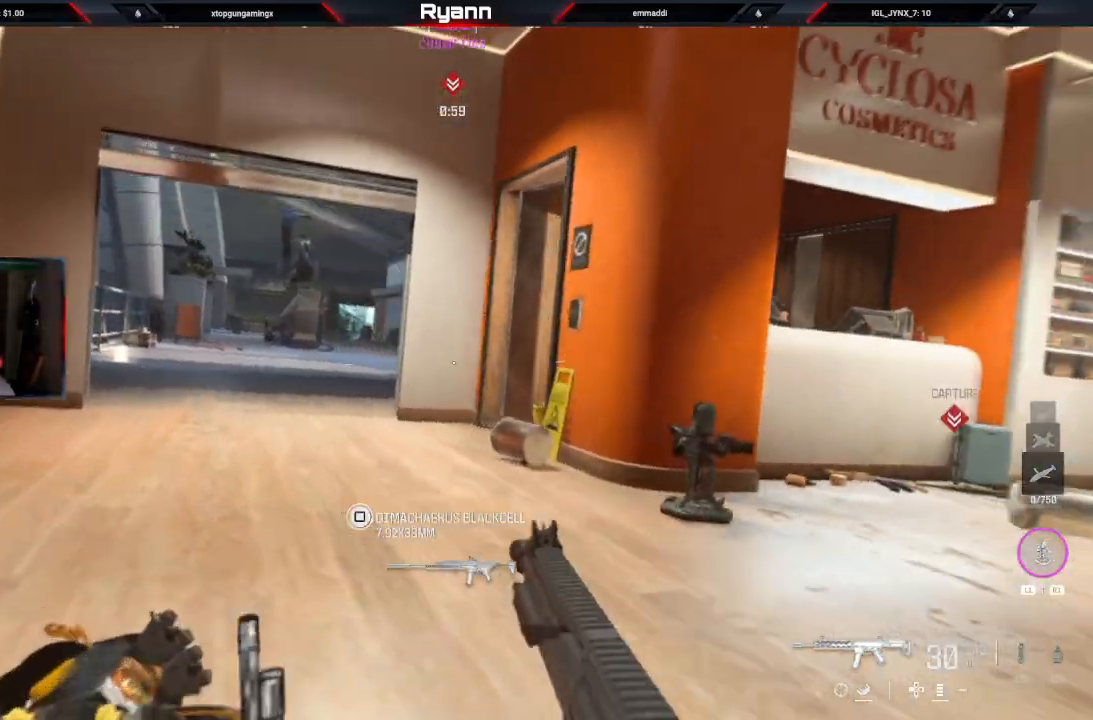
{"buttons": [], "left_stick": "up", "right_stick": "center", "events": [[100, "L2", "down"], [233, "L2", "up"], [350, "L3", "down"], [467, "right_stick", "center"], [500, "L3", "up"]]}
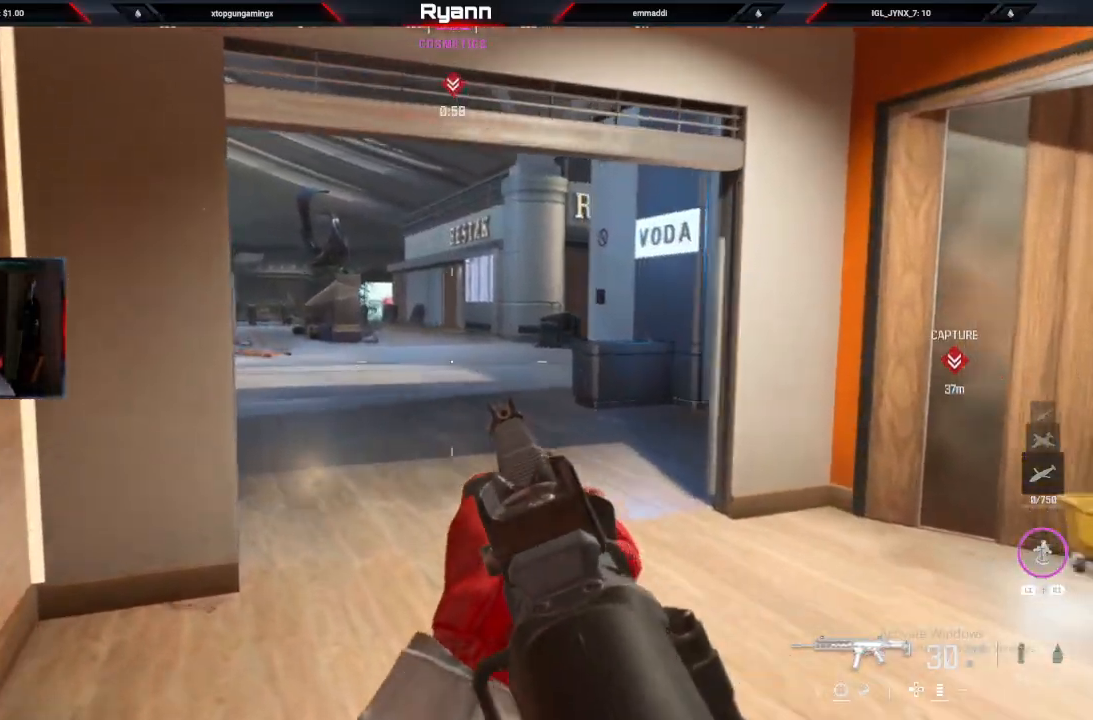
{"buttons": [], "left_stick": "up", "right_stick": "right", "events": [[183, "right_stick", "right"]]}
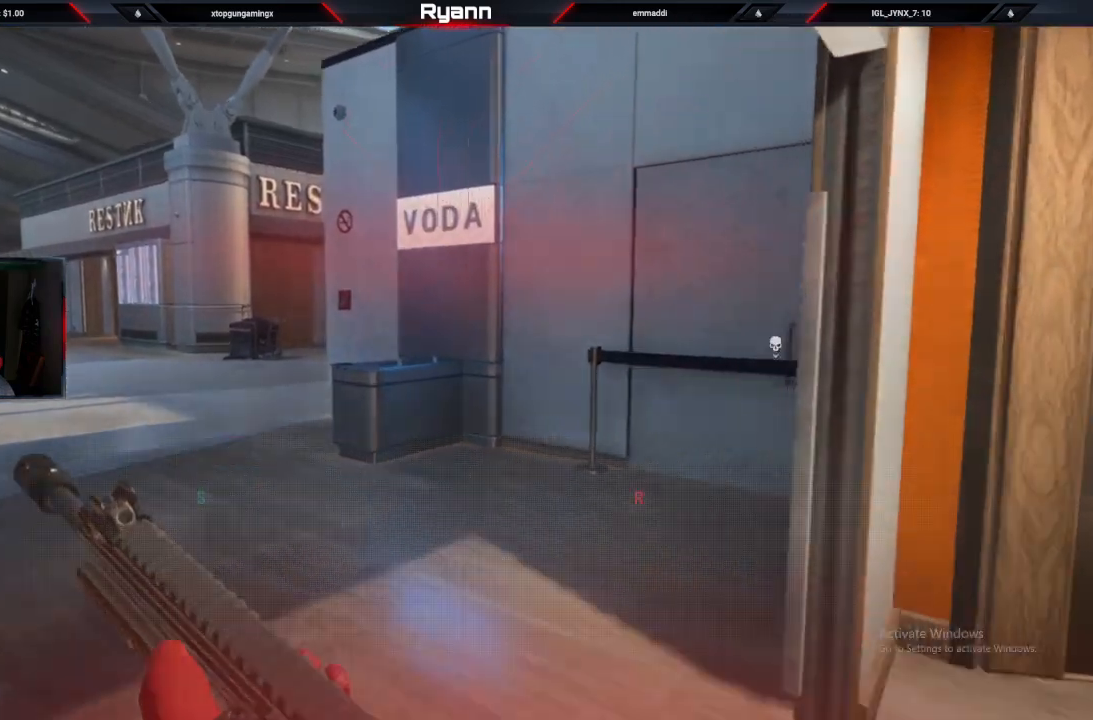
{"buttons": [], "left_stick": "center", "right_stick": "center", "events": [[83, "L2", "down"], [150, "right_stick", "center"], [367, "L2", "up"], [367, "left_stick", "center"]]}
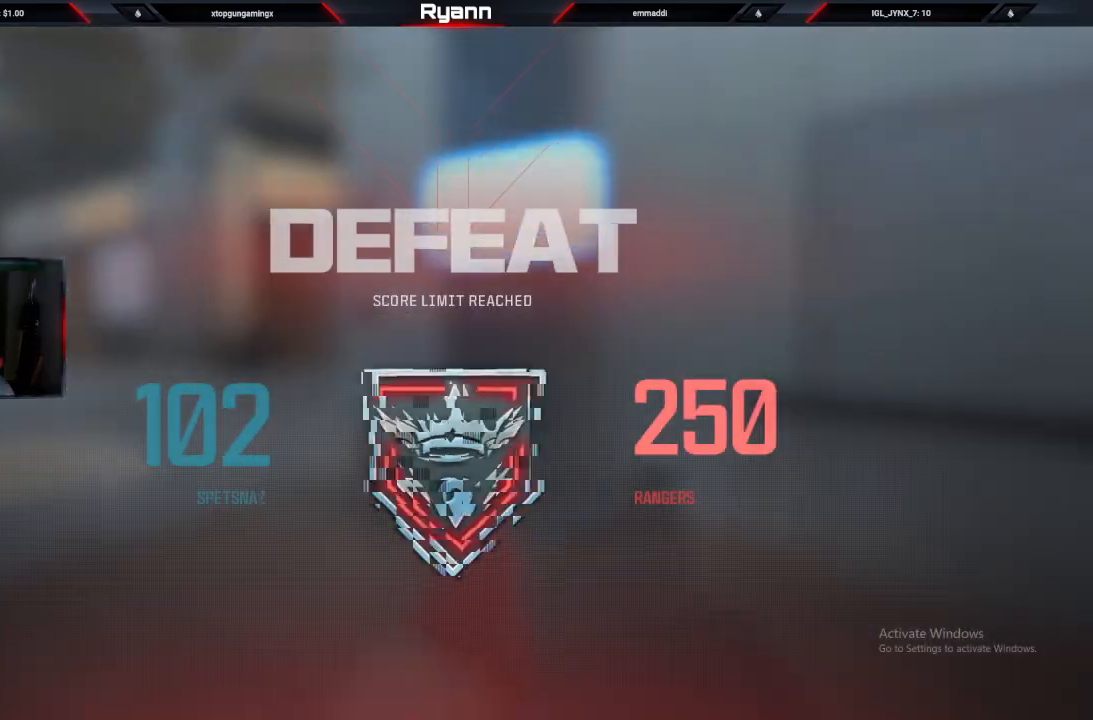
{"buttons": [], "left_stick": "center", "right_stick": "center", "events": []}
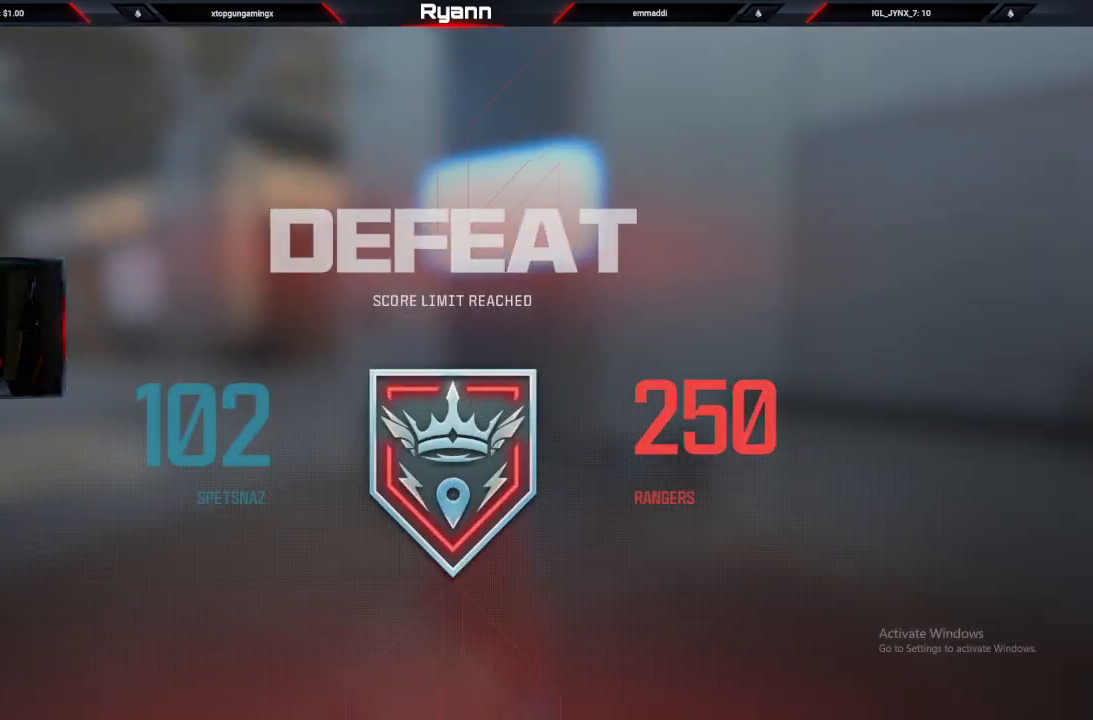
{"buttons": [], "left_stick": "center", "right_stick": "center", "events": []}
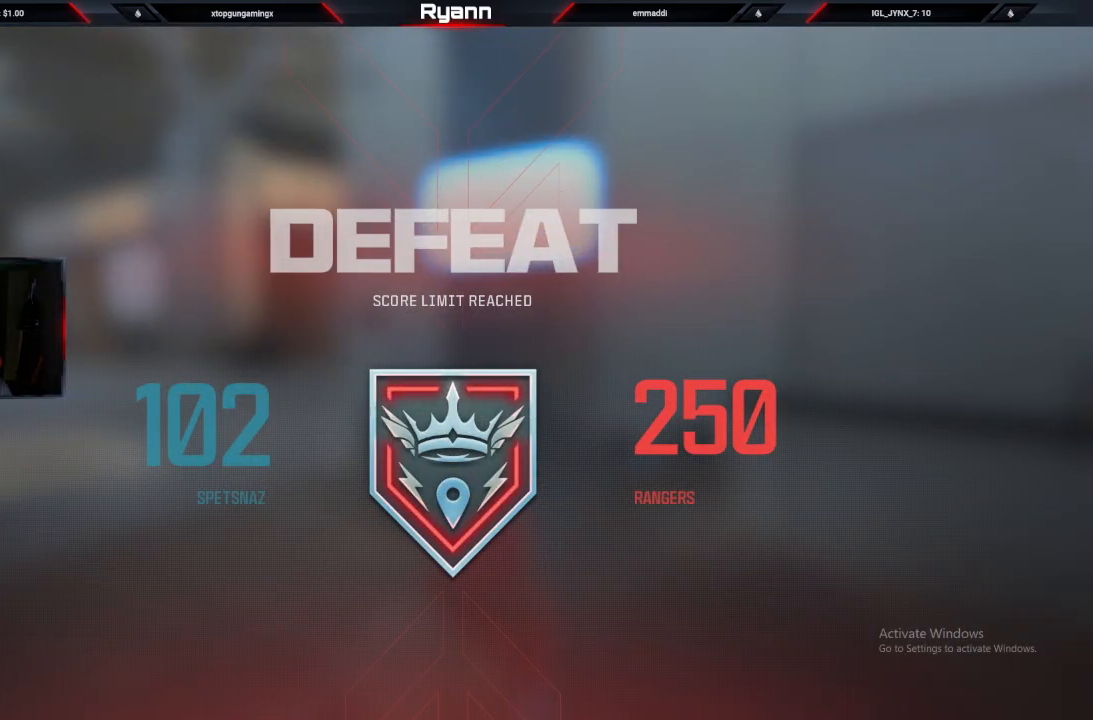
{"buttons": [], "left_stick": "center", "right_stick": "center", "events": []}
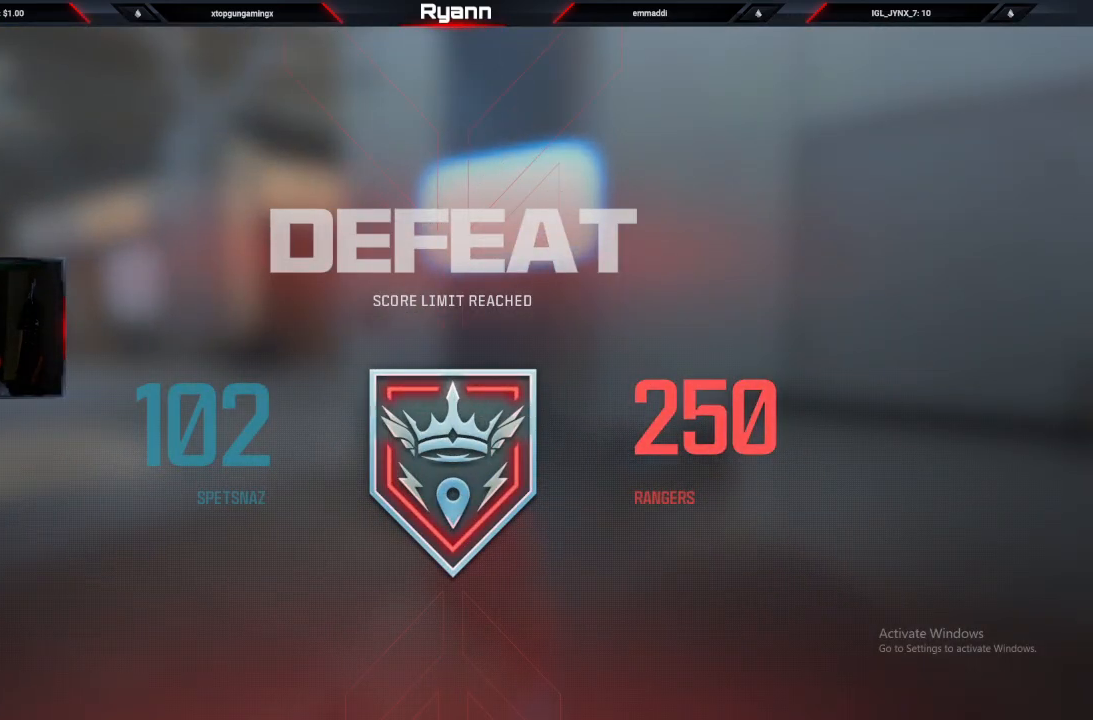
{"buttons": [], "left_stick": "center", "right_stick": "center", "events": []}
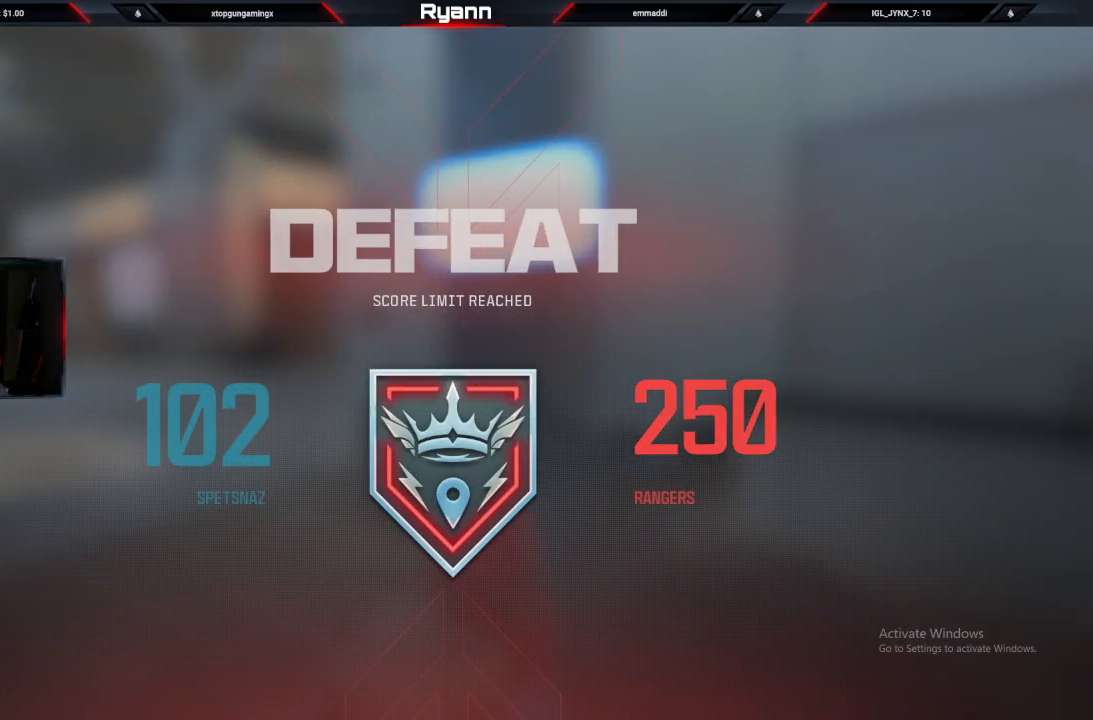
{"buttons": [], "left_stick": "center", "right_stick": "center", "events": []}
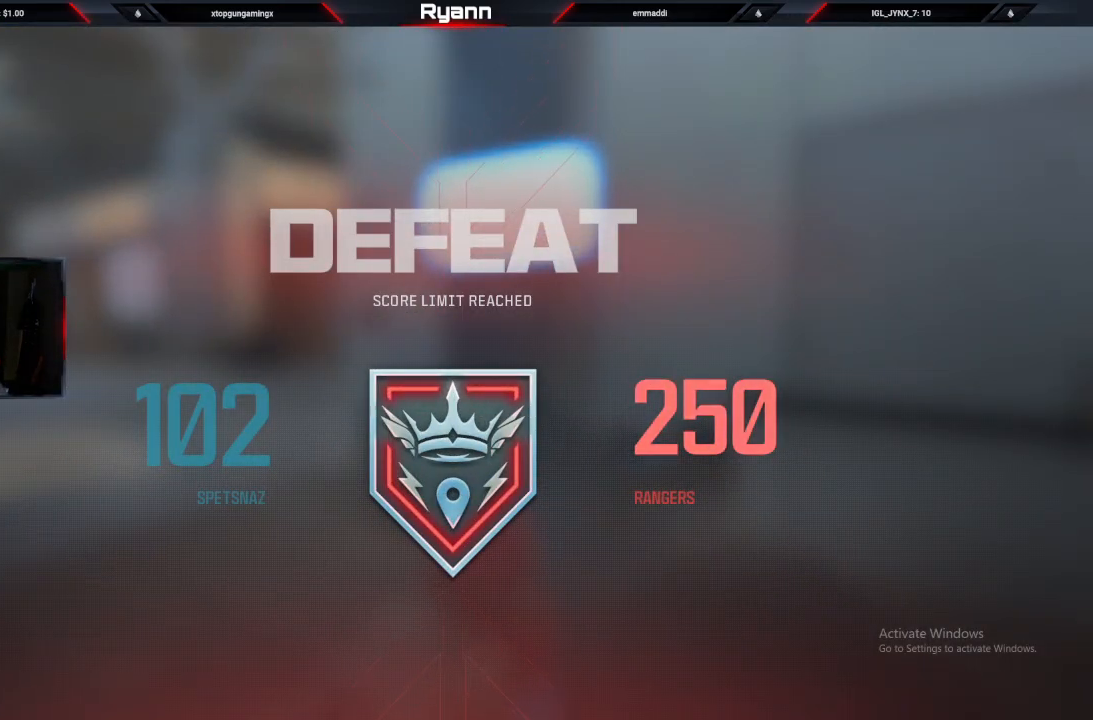
{"buttons": [], "left_stick": "center", "right_stick": "center", "events": []}
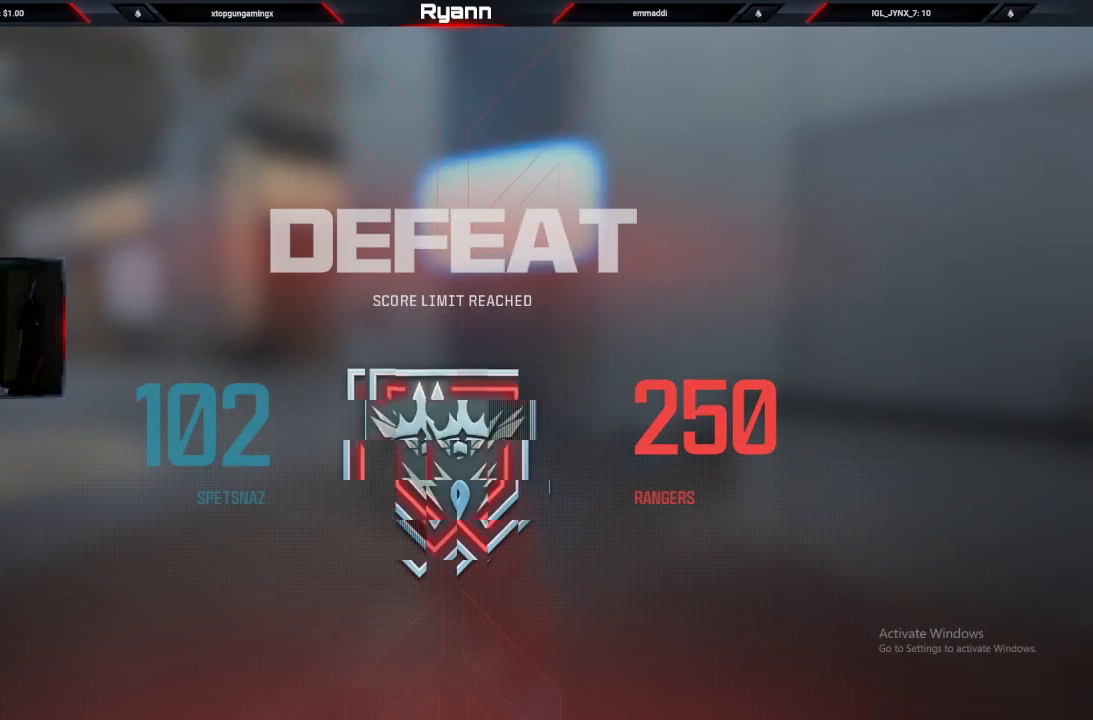
{"buttons": [], "left_stick": "center", "right_stick": "center", "events": []}
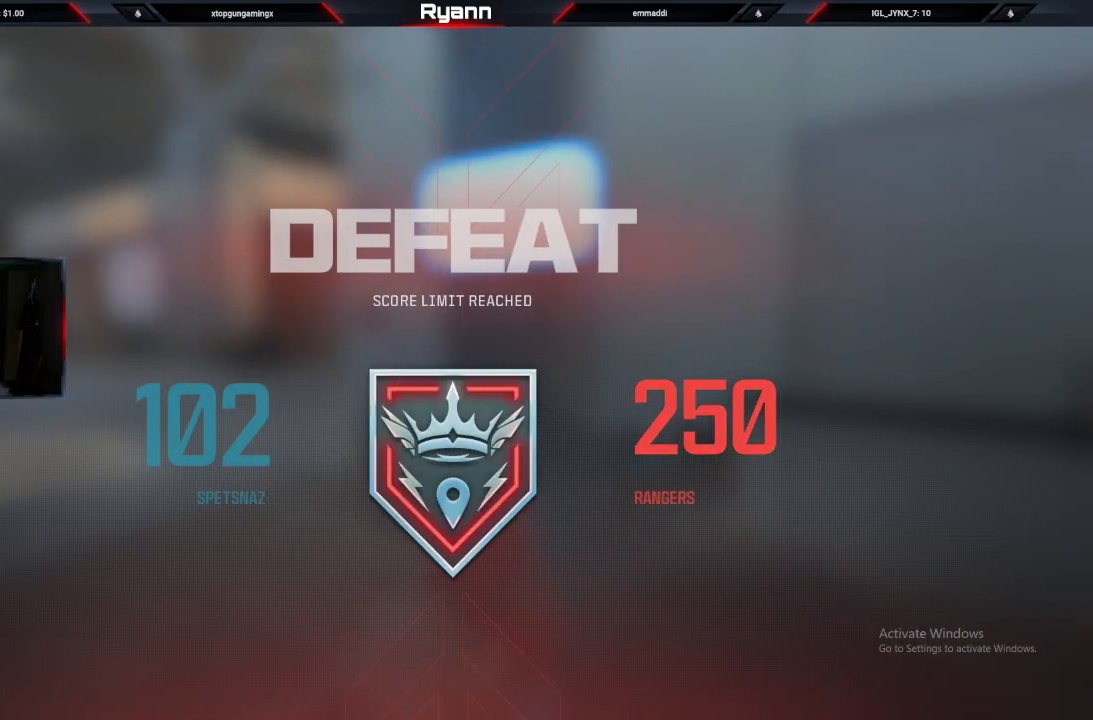
{"buttons": [], "left_stick": "center", "right_stick": "center", "events": []}
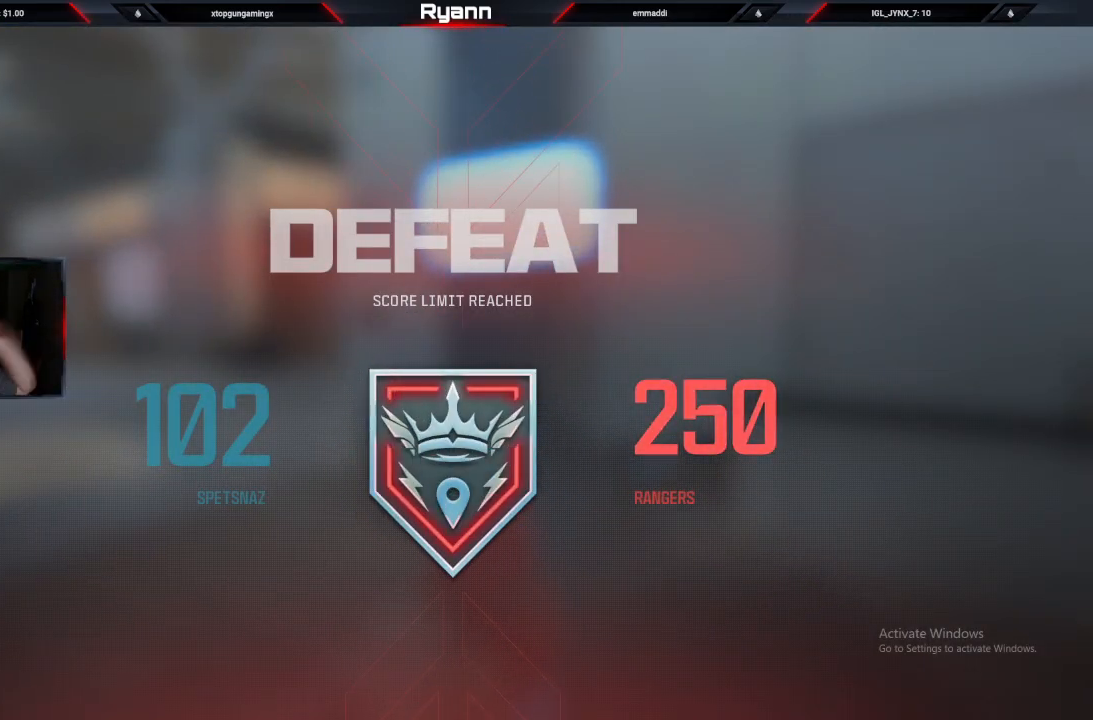
{"buttons": [], "left_stick": "center", "right_stick": "center", "events": []}
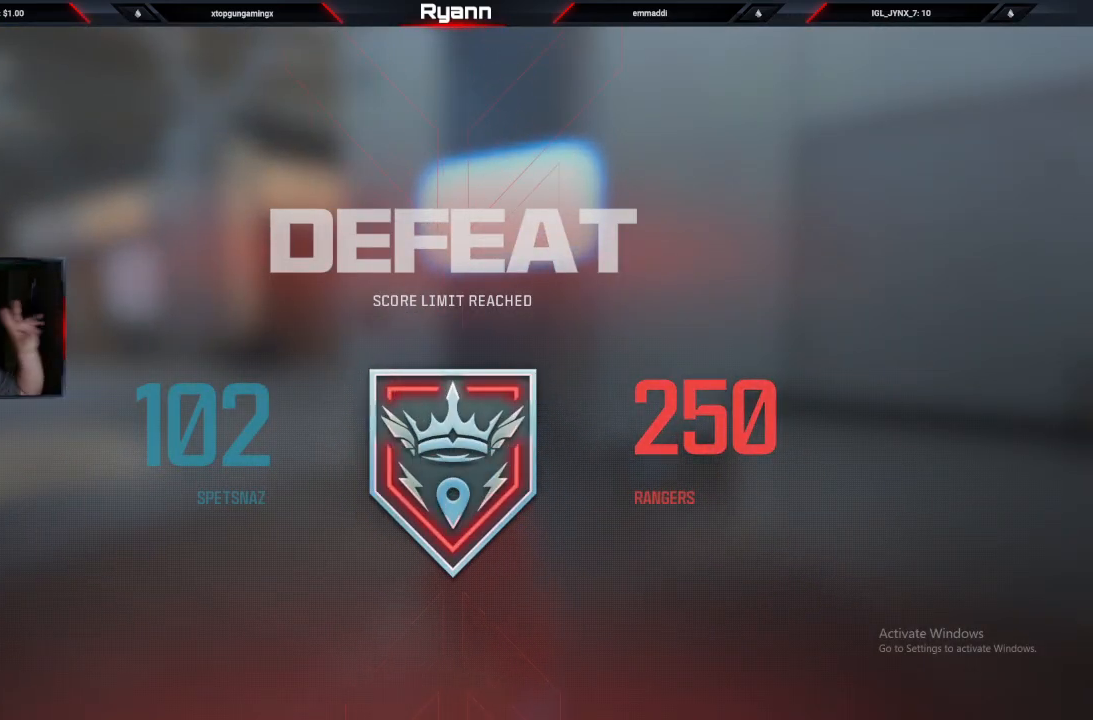
{"buttons": [], "left_stick": "center", "right_stick": "center", "events": []}